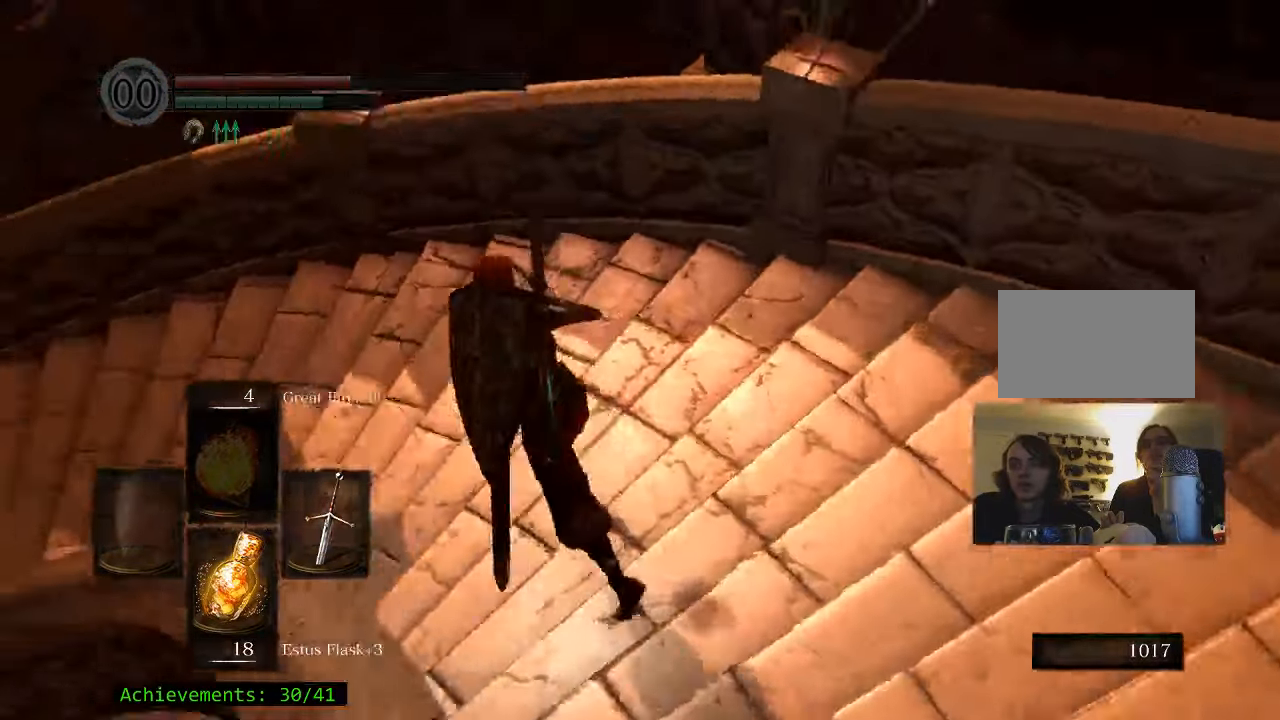
Gameplay with keyboard and mouse; each line is a JSON object with the keys and mouse buttons held at the frame after it. "events" lists presses ("down") and releases ("up") of "1", "2", "3", "4", "5", "a", "alt", "c", "caps_lock", "ctrl", "d", "e", "f", "g", "q", "r", "s", "shift", "space", "t", "tab", "v", "w", "x", "z" and "mouse_wheel_up" between this image and that frame as [ms after this image, input, new state], when the widget could be followed in between. "mouse_wheel_up" = the "wheel_up" button of the "mouse" list. No other keys are recorded. Not read: mouse_move.
{"keys": ["a", "space", "w"], "mouse": [], "events": []}
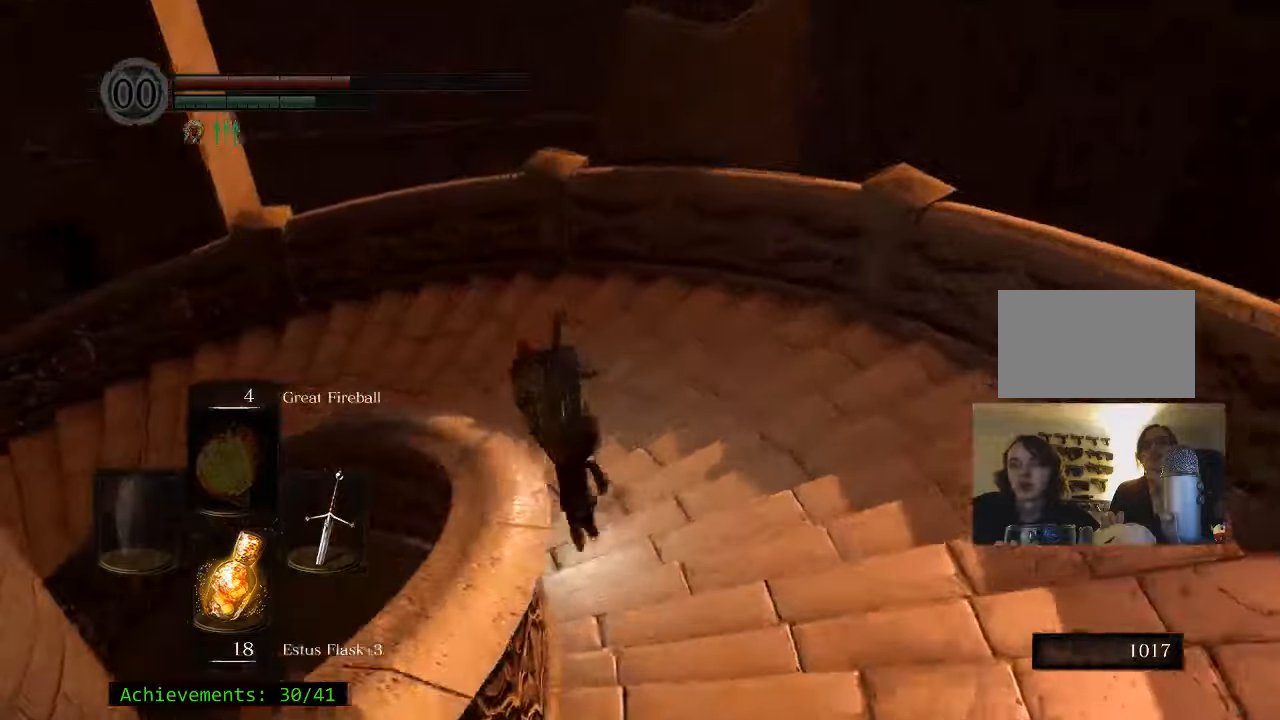
{"keys": ["a", "space", "w"], "mouse": [], "events": []}
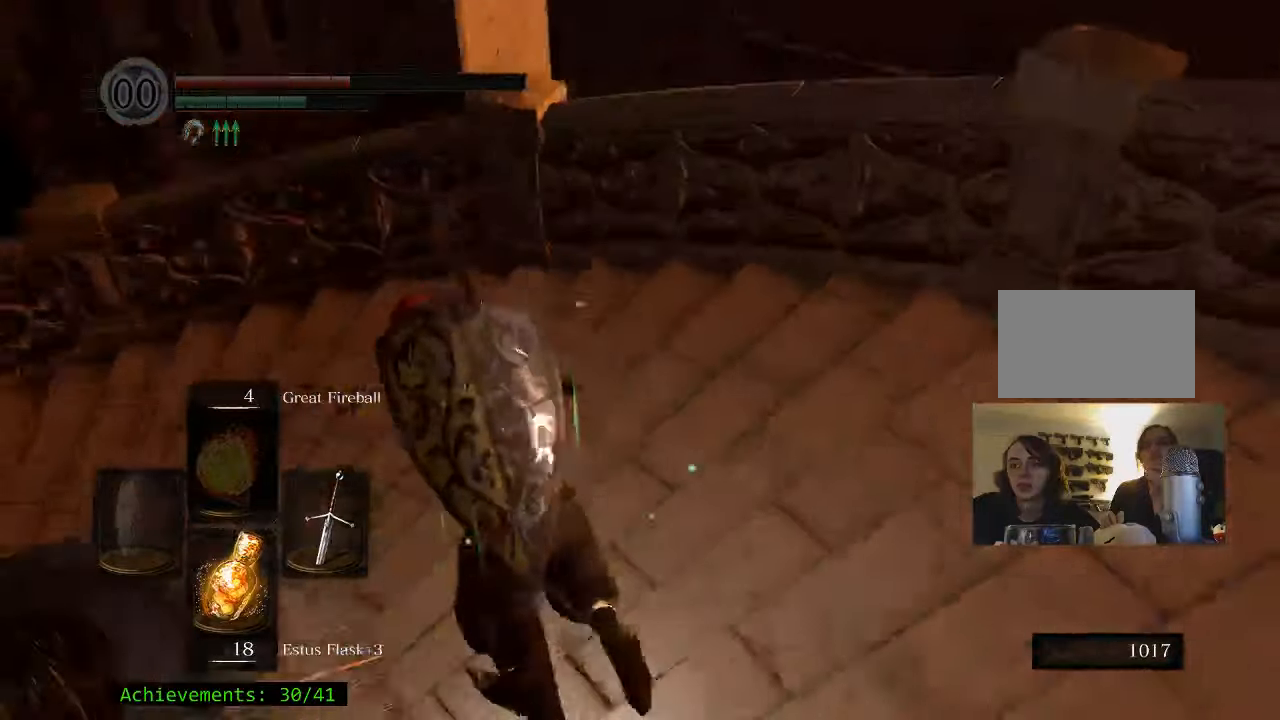
{"keys": ["a", "space", "w"], "mouse": [], "events": []}
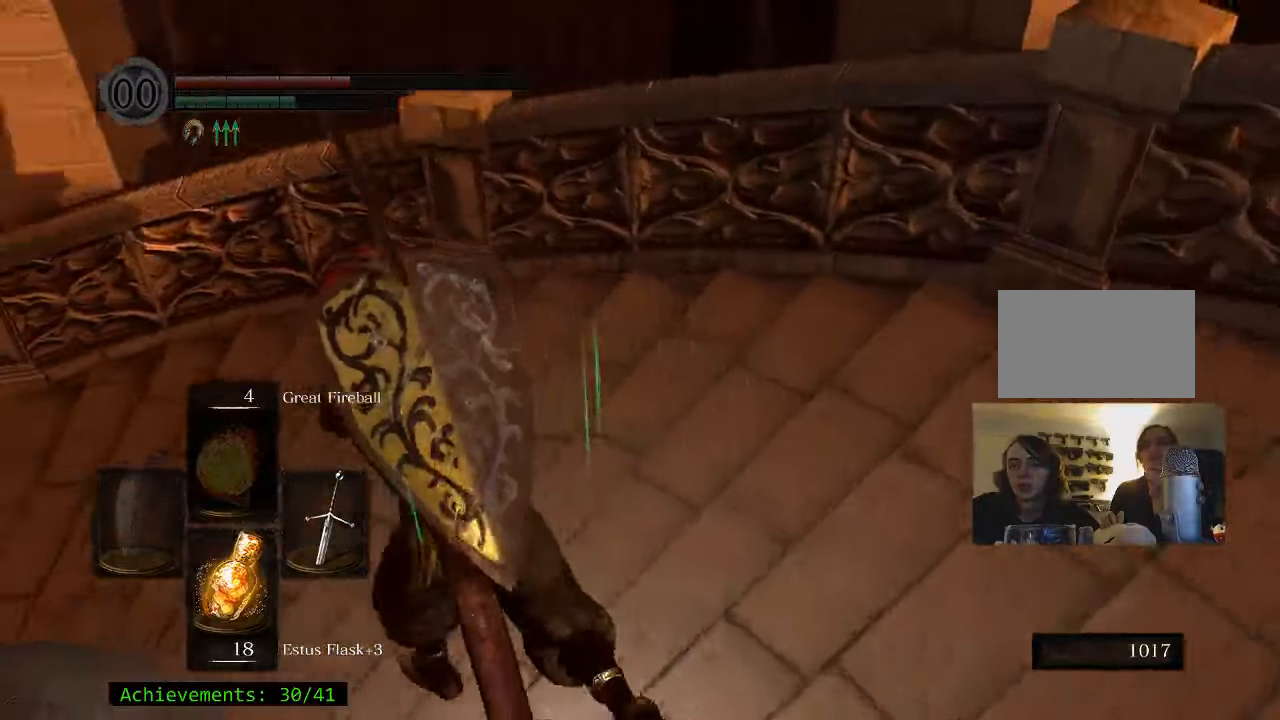
{"keys": ["a", "space", "w"], "mouse": [], "events": []}
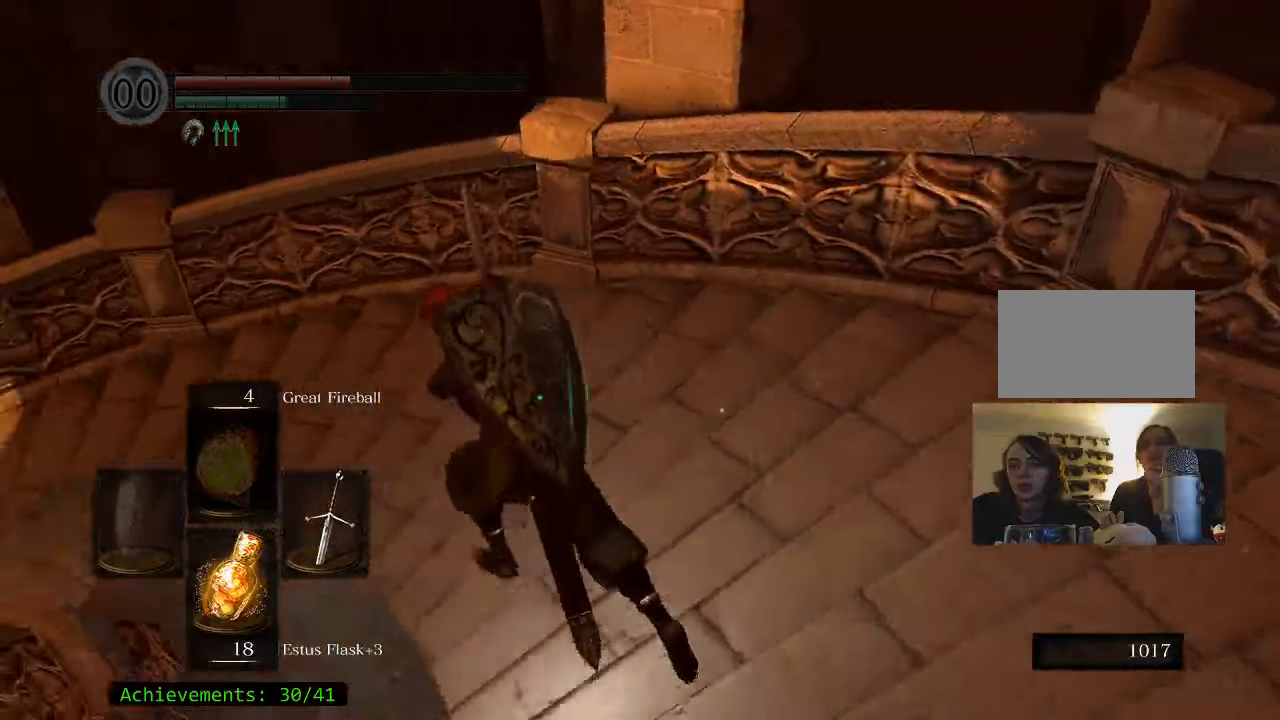
{"keys": ["a", "space", "w"], "mouse": [], "events": []}
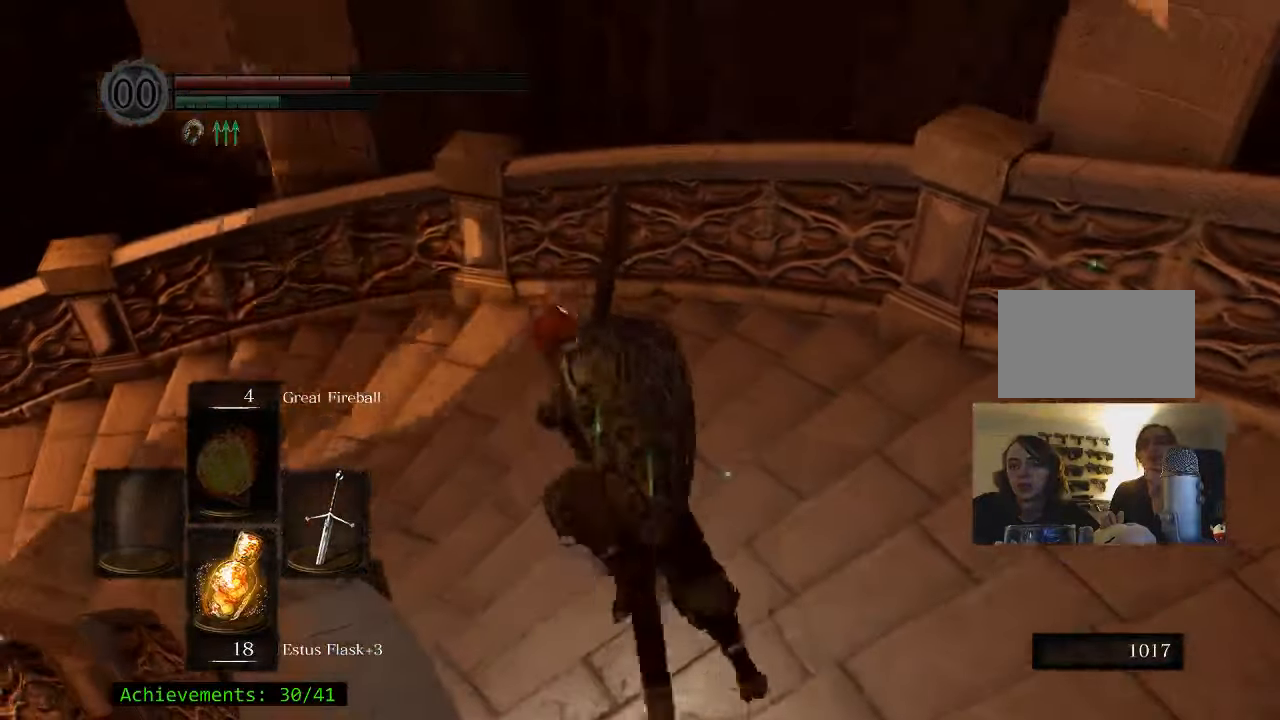
{"keys": ["a", "space", "w"], "mouse": [], "events": [[316, "a", "up"], [500, "a", "down"]]}
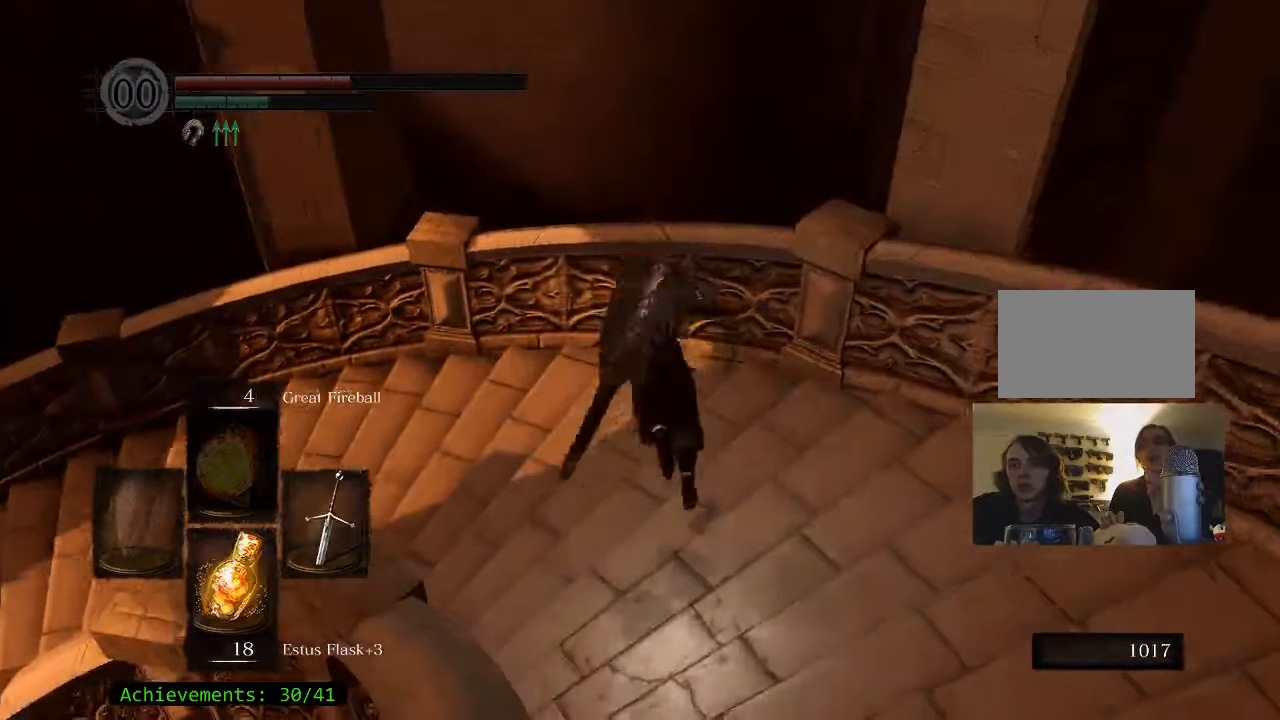
{"keys": ["a", "space", "w"], "mouse": [], "events": []}
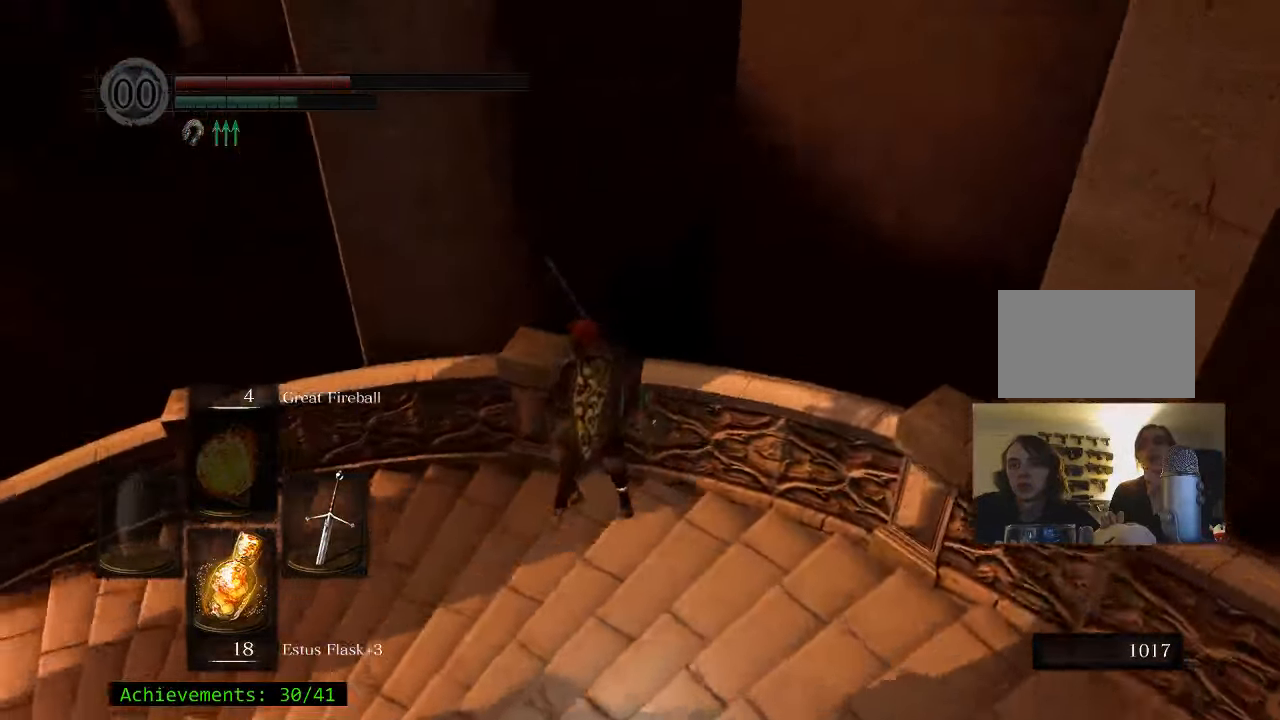
{"keys": ["a", "space", "w"], "mouse": [], "events": []}
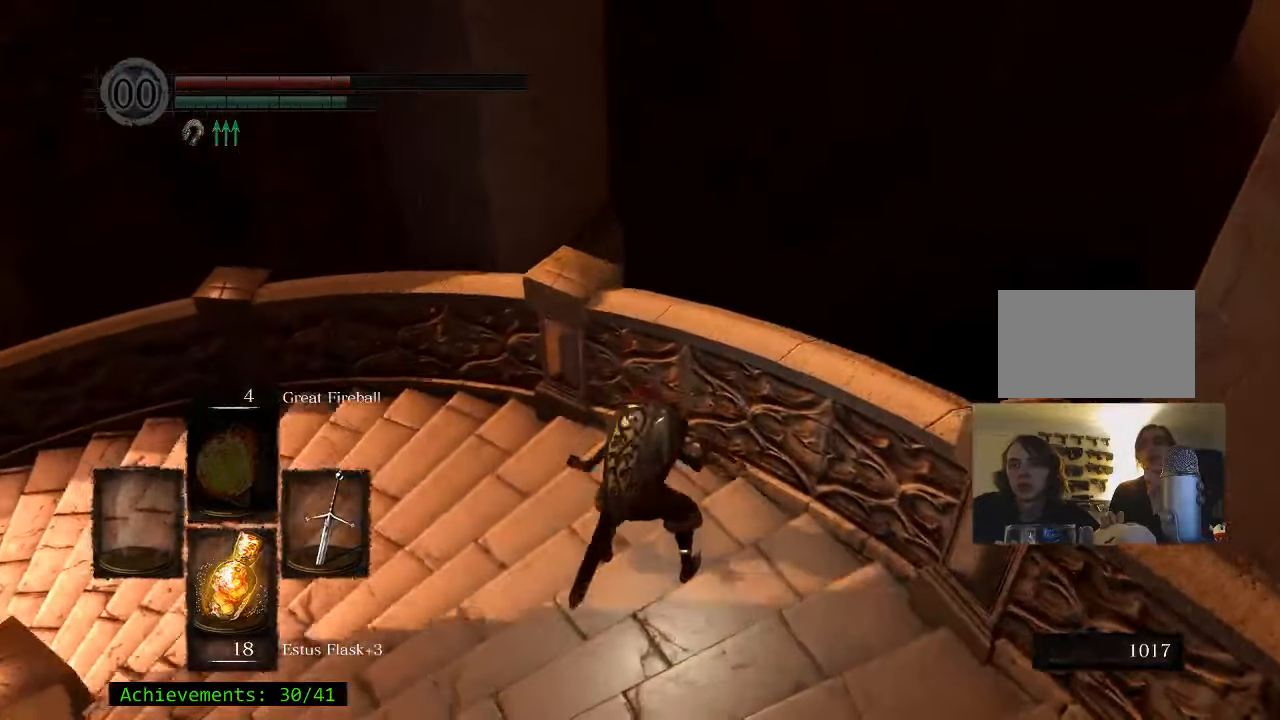
{"keys": ["a", "space", "w"], "mouse": [], "events": []}
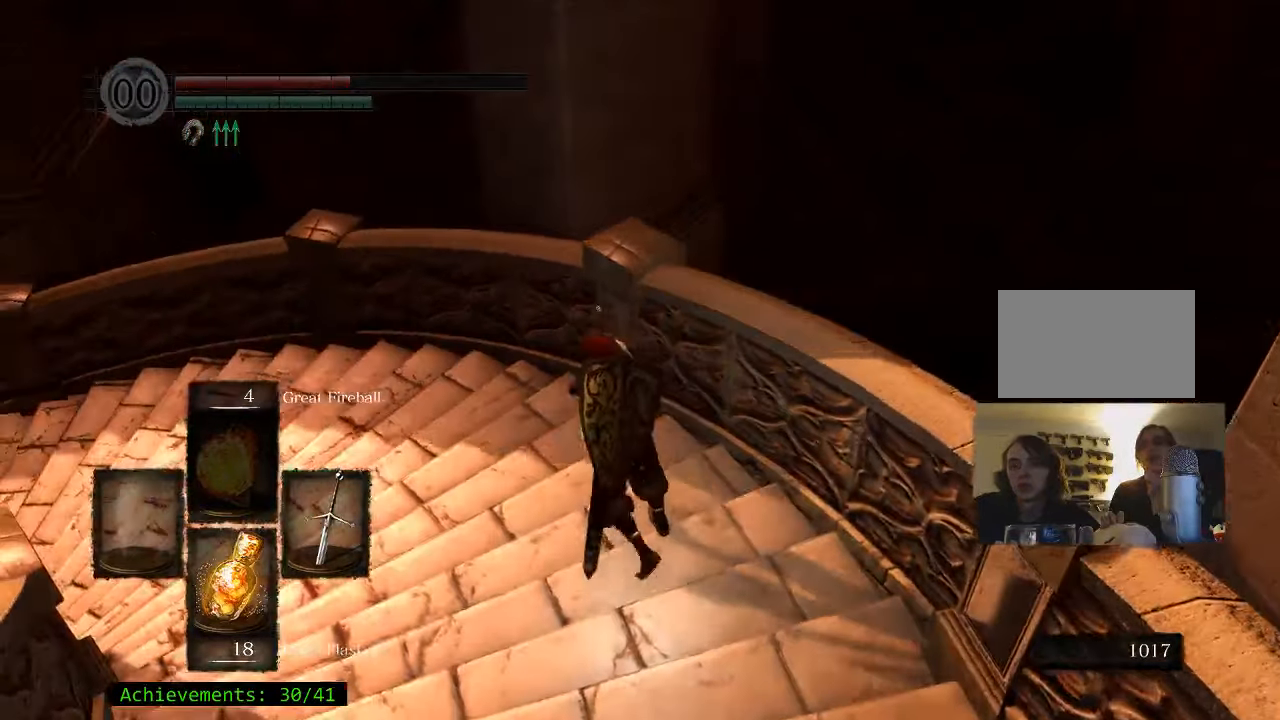
{"keys": ["a", "space", "w"], "mouse": [], "events": []}
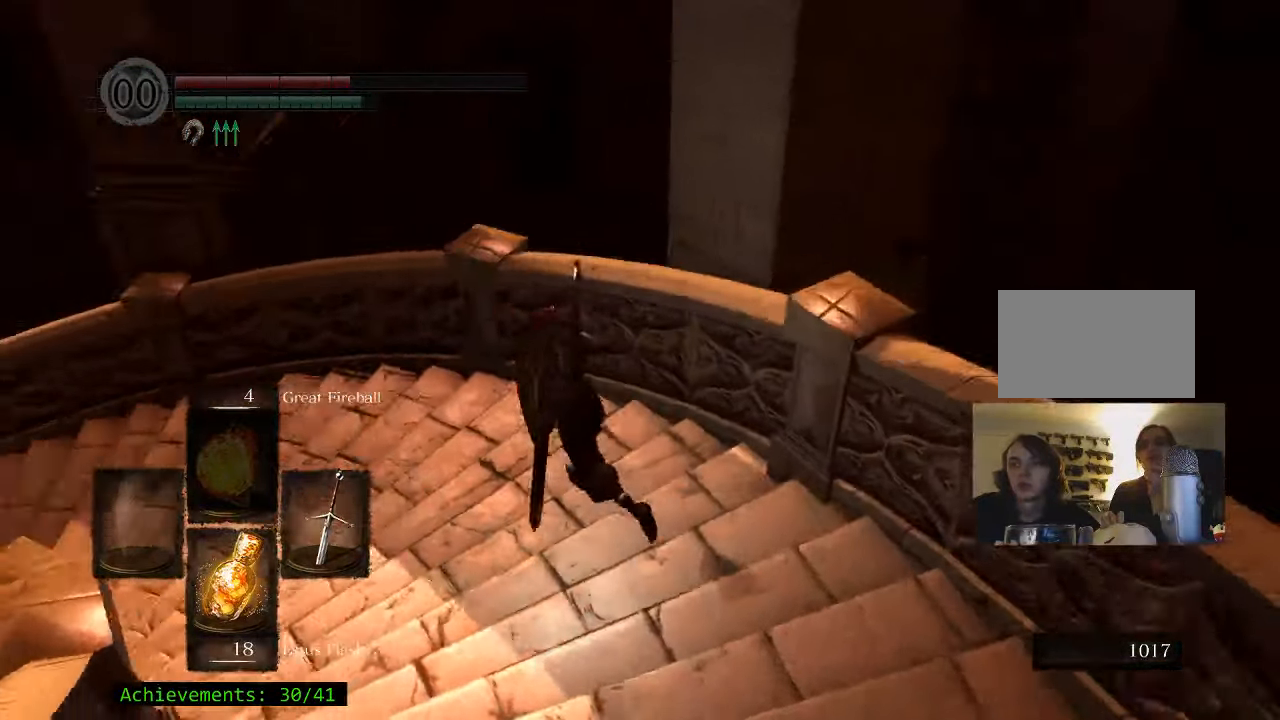
{"keys": ["a", "space", "w"], "mouse": [], "events": []}
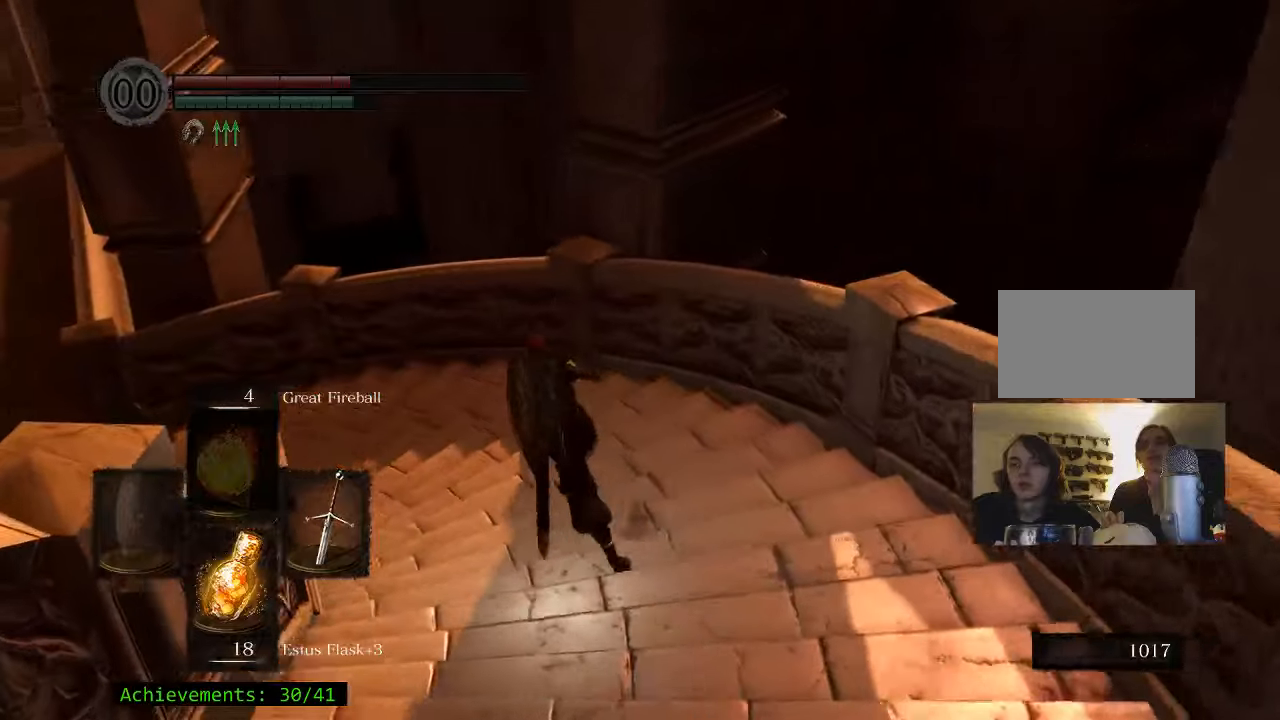
{"keys": ["a", "space", "w"], "mouse": [], "events": []}
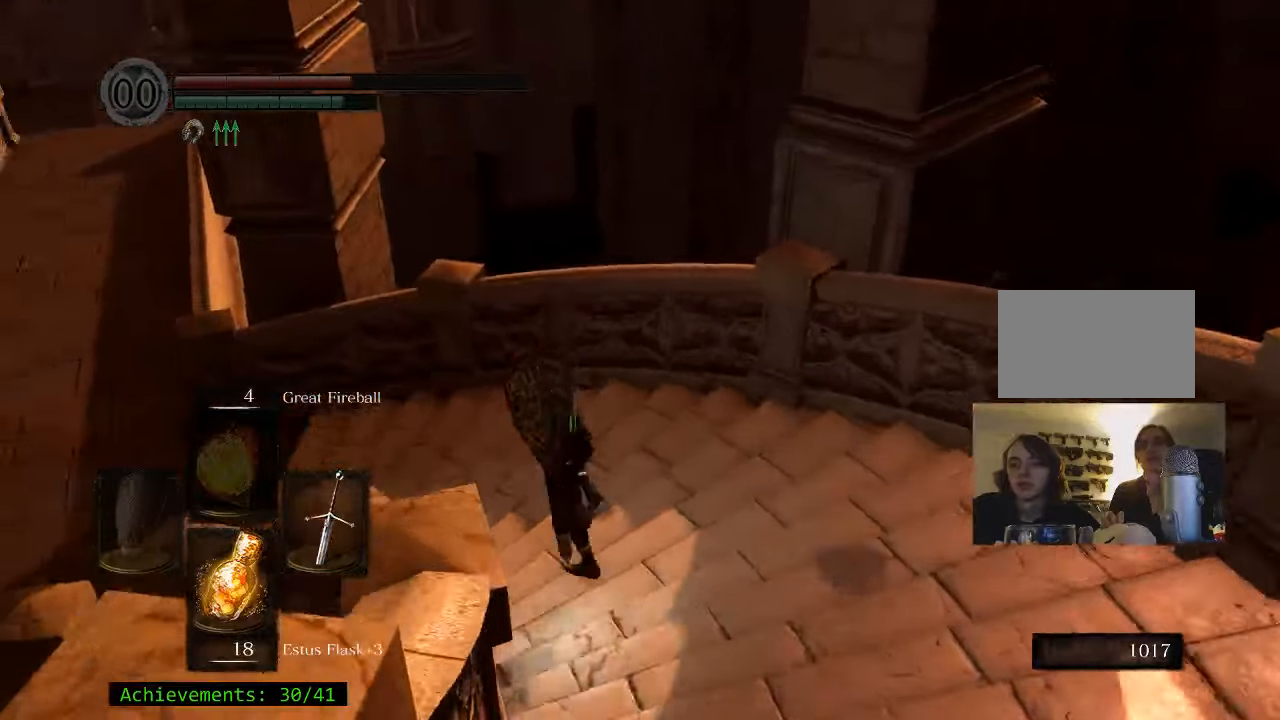
{"keys": ["space", "w"], "mouse": [], "events": [[467, "a", "up"]]}
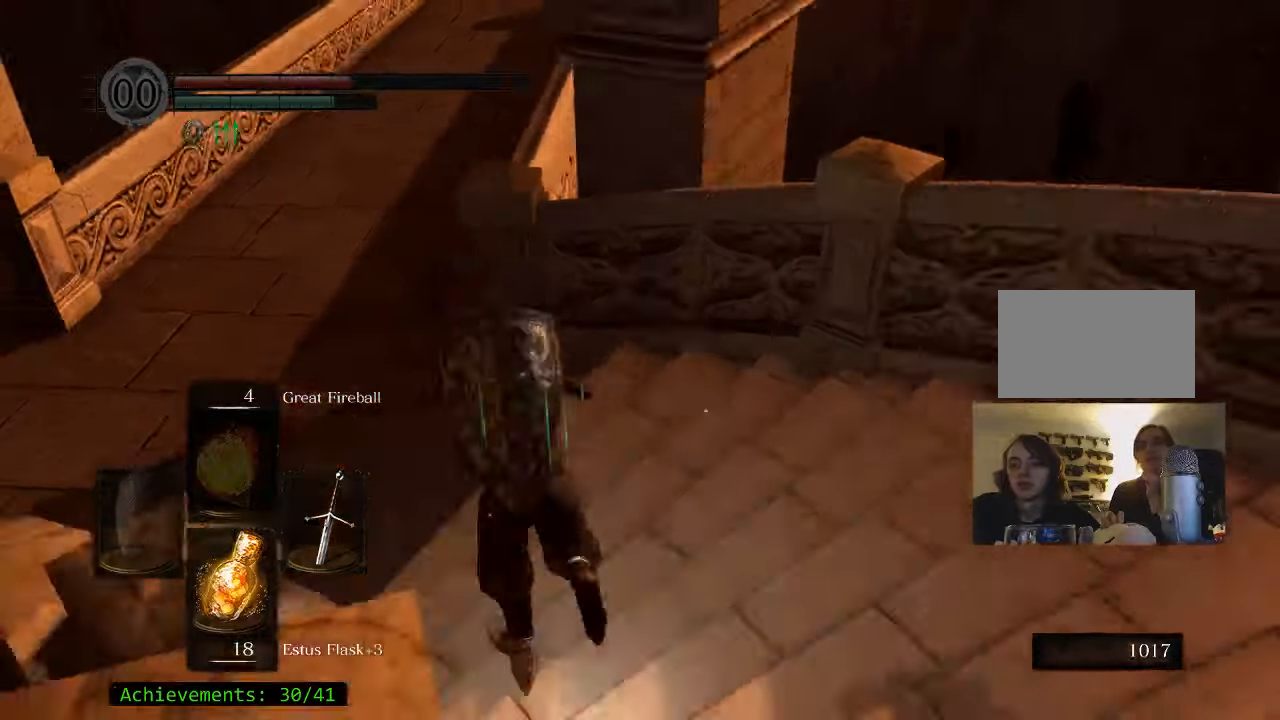
{"keys": ["space", "w"], "mouse": [], "events": [[50, "a", "down"], [467, "a", "up"]]}
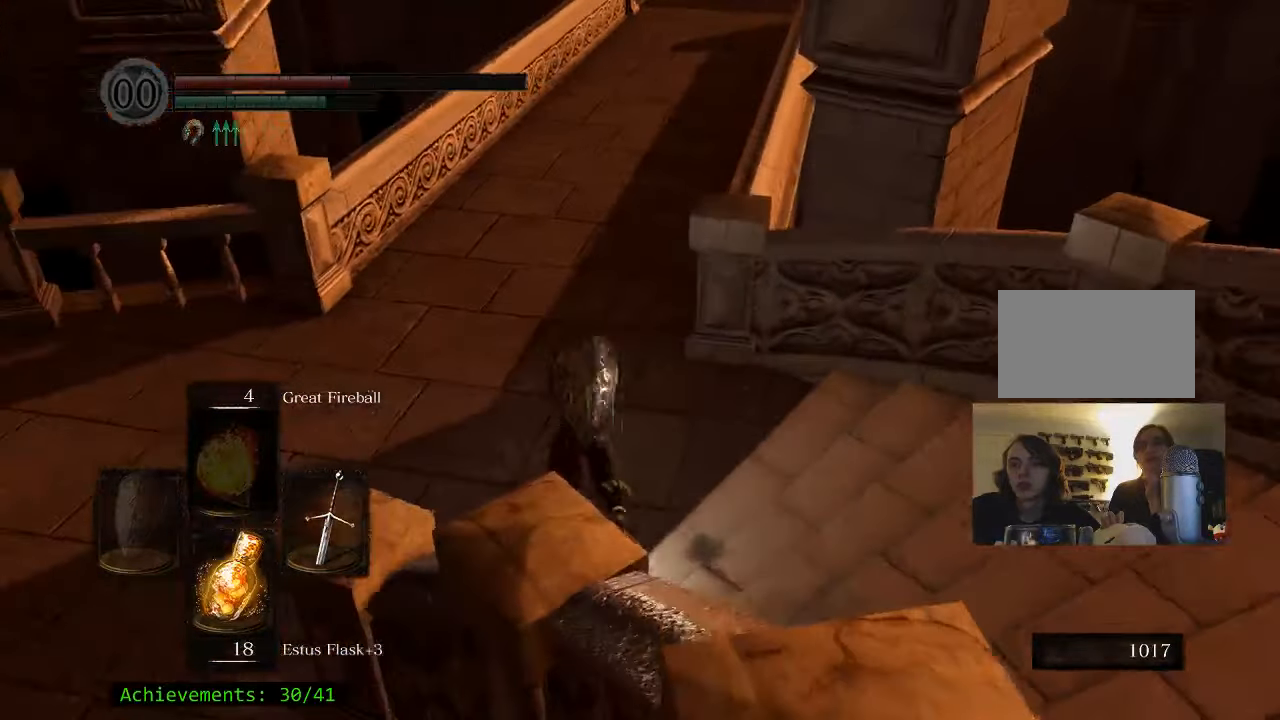
{"keys": ["space", "w"], "mouse": [], "events": []}
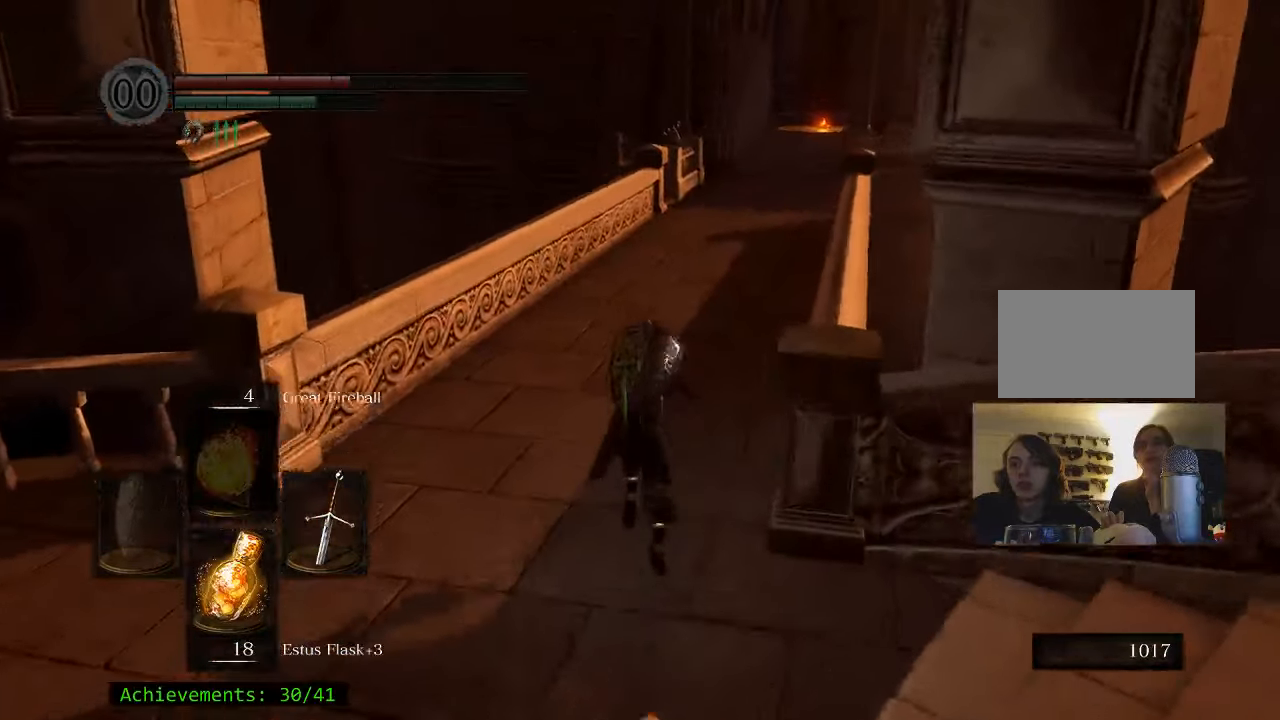
{"keys": ["space", "w"], "mouse": [], "events": []}
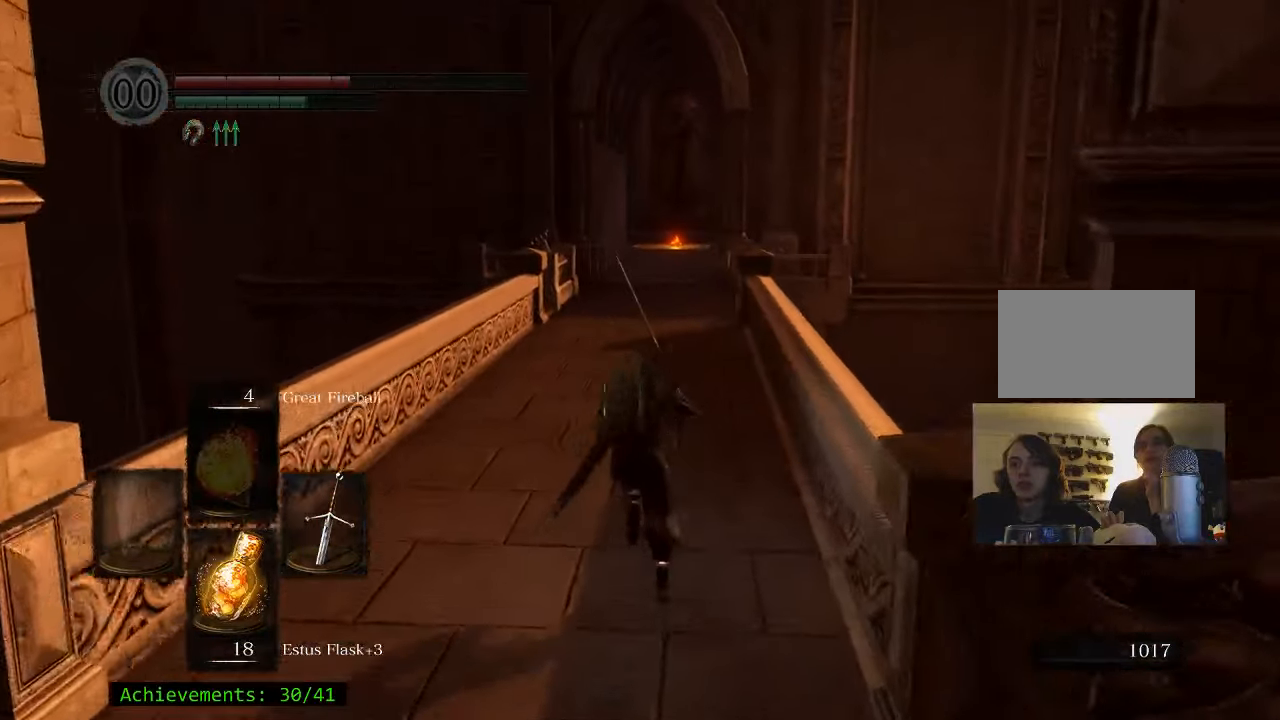
{"keys": ["w"], "mouse": [], "events": [[333, "space", "up"]]}
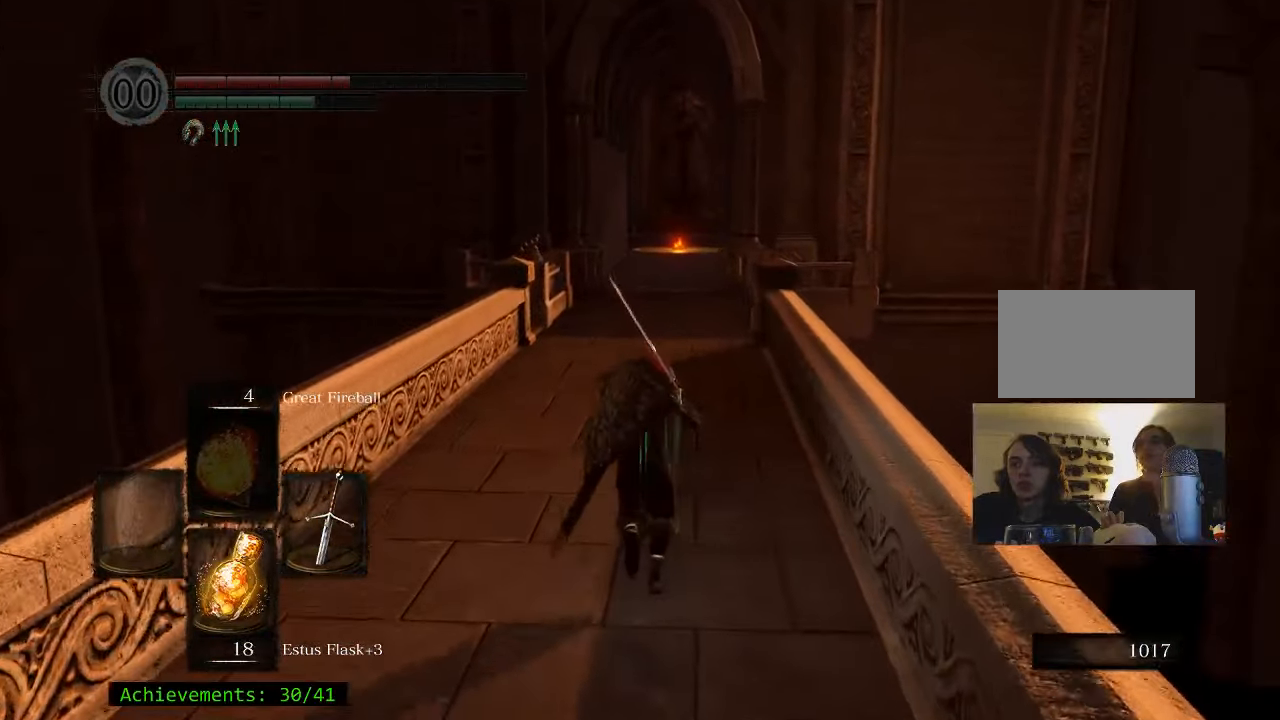
{"keys": ["w"], "mouse": [], "events": []}
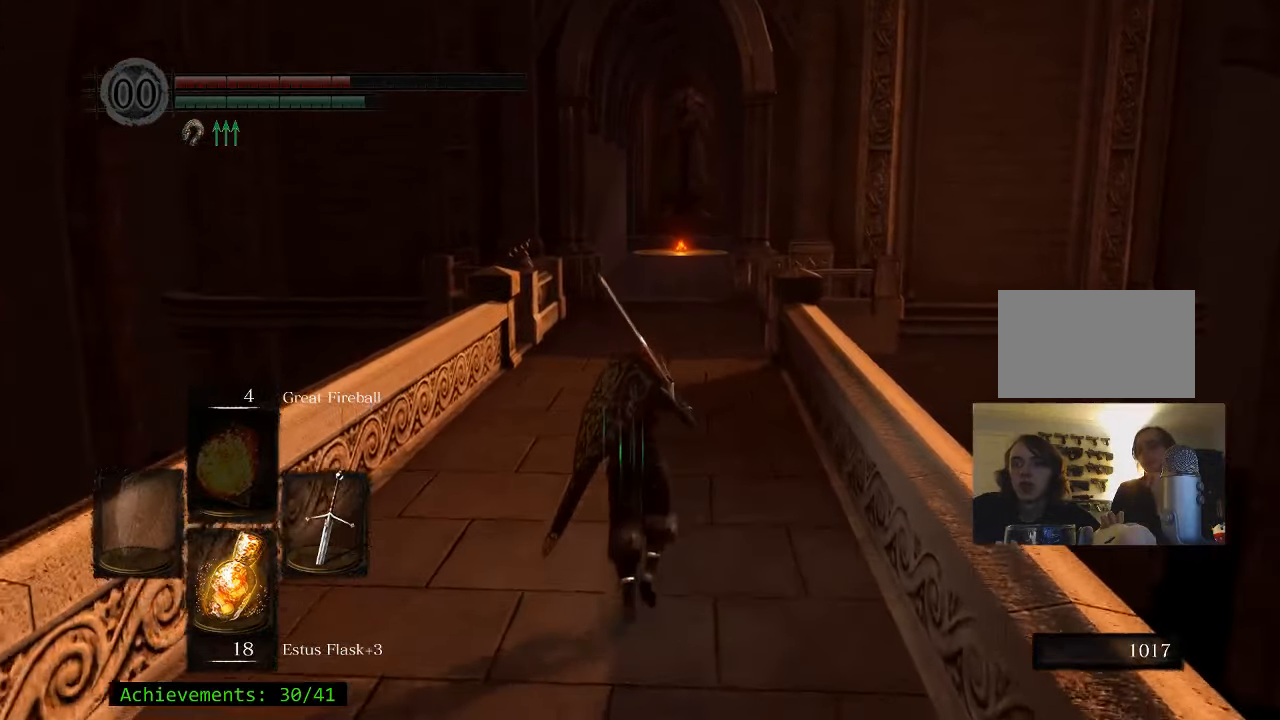
{"keys": ["w"], "mouse": [], "events": []}
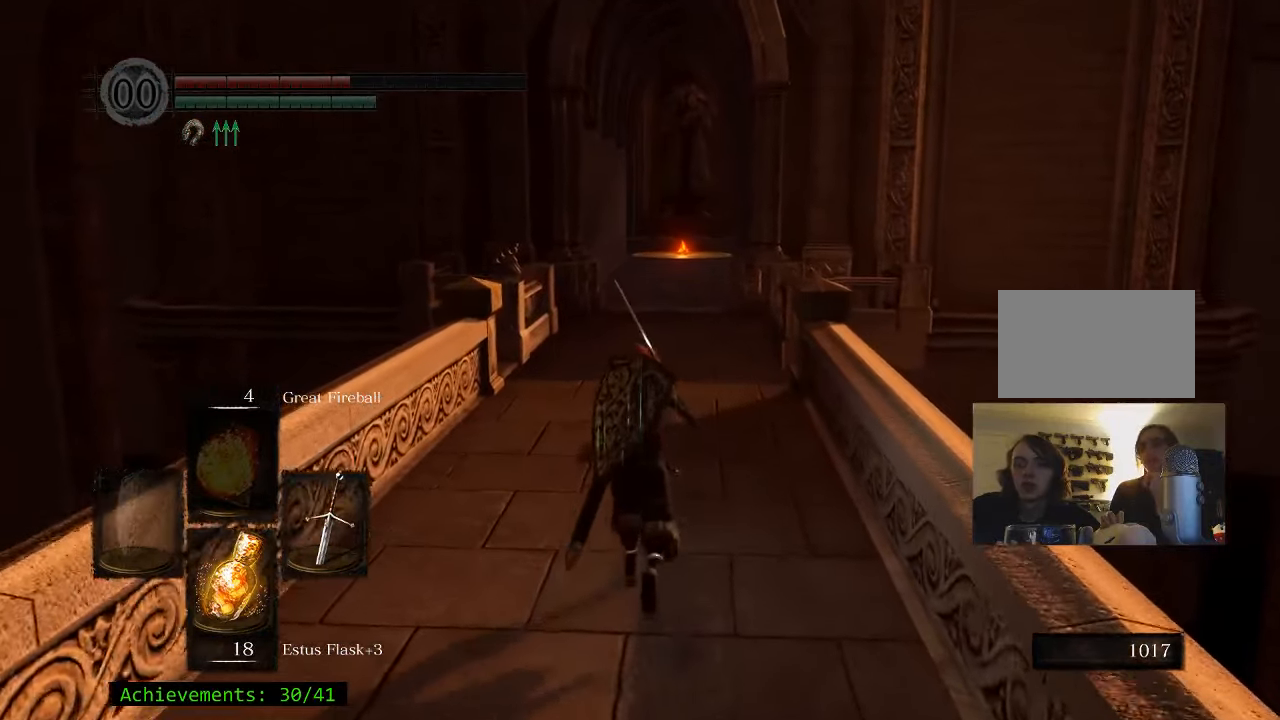
{"keys": ["w"], "mouse": [], "events": []}
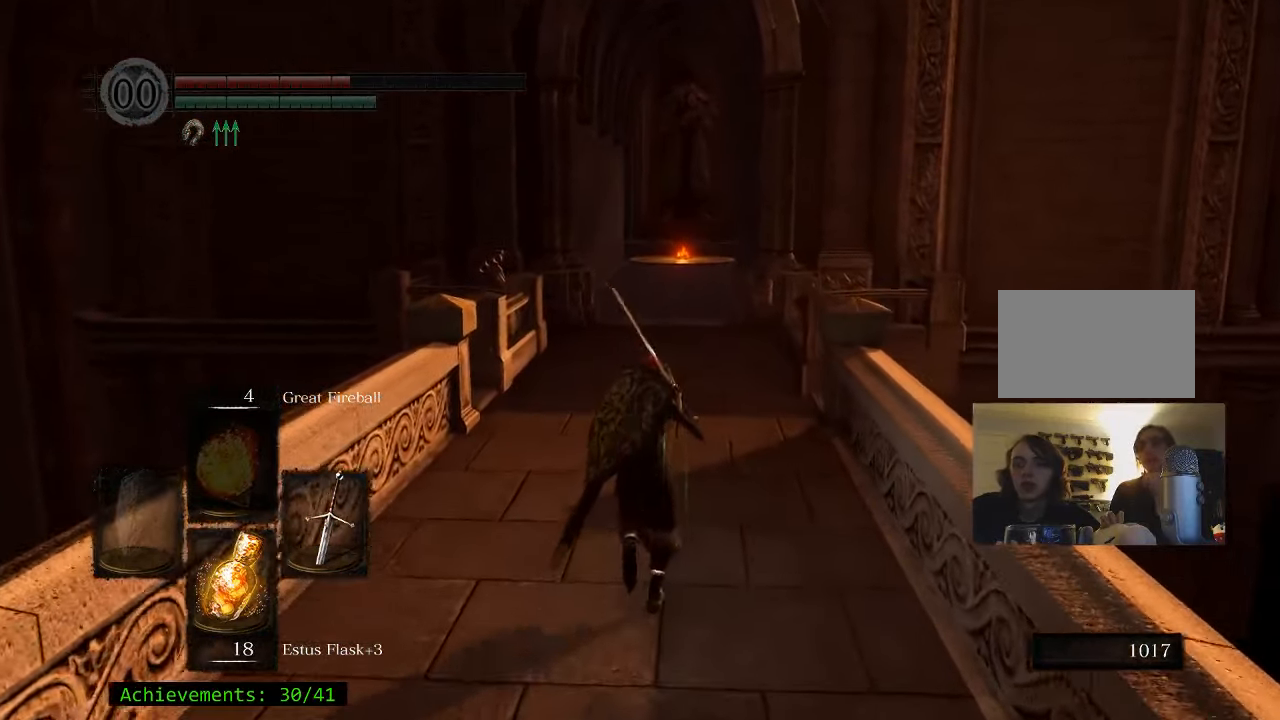
{"keys": [], "mouse": [], "events": [[17, "w", "up"]]}
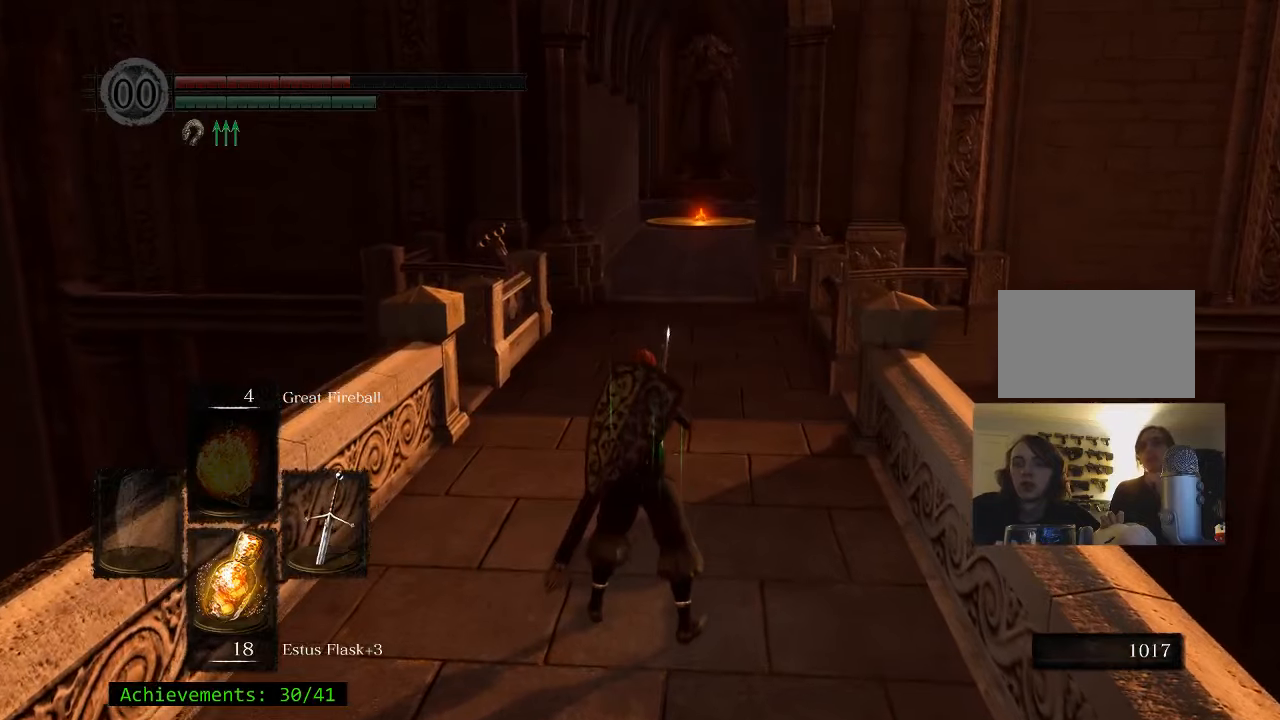
{"keys": [], "mouse": [], "events": []}
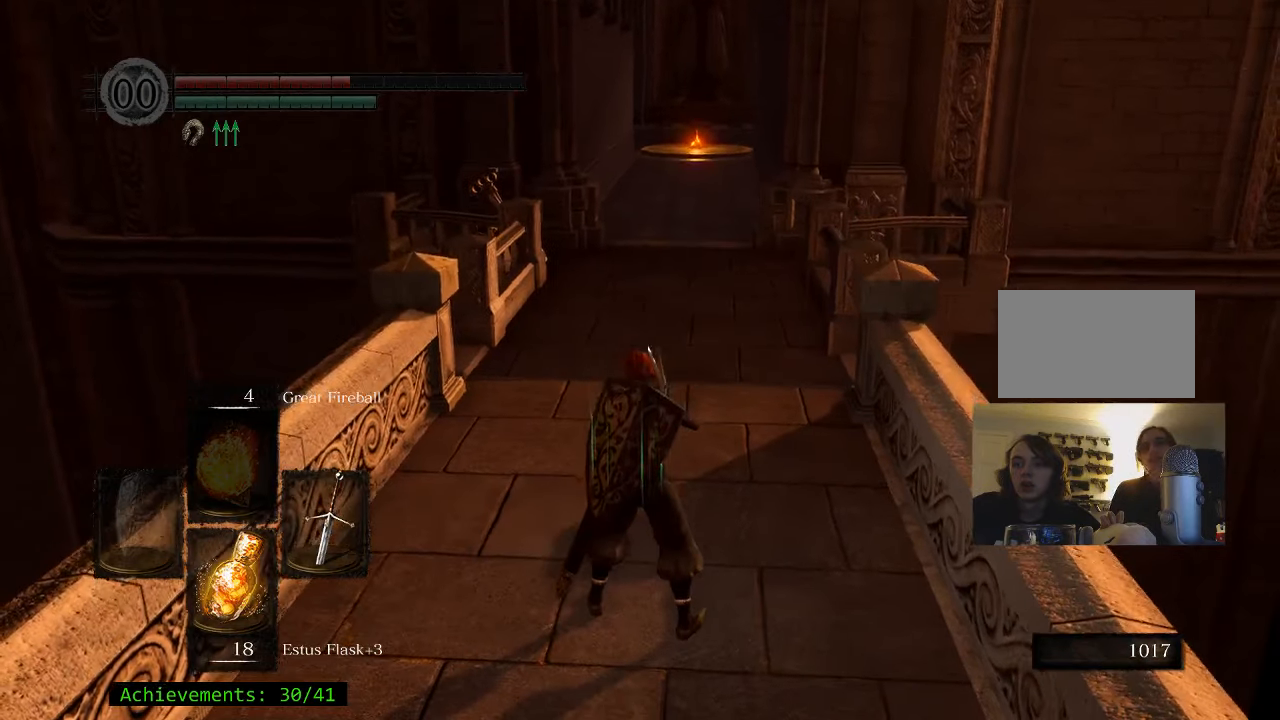
{"keys": ["alt"], "mouse": [], "events": [[50, "alt", "down"], [234, "tab", "down"], [334, "tab", "up"]]}
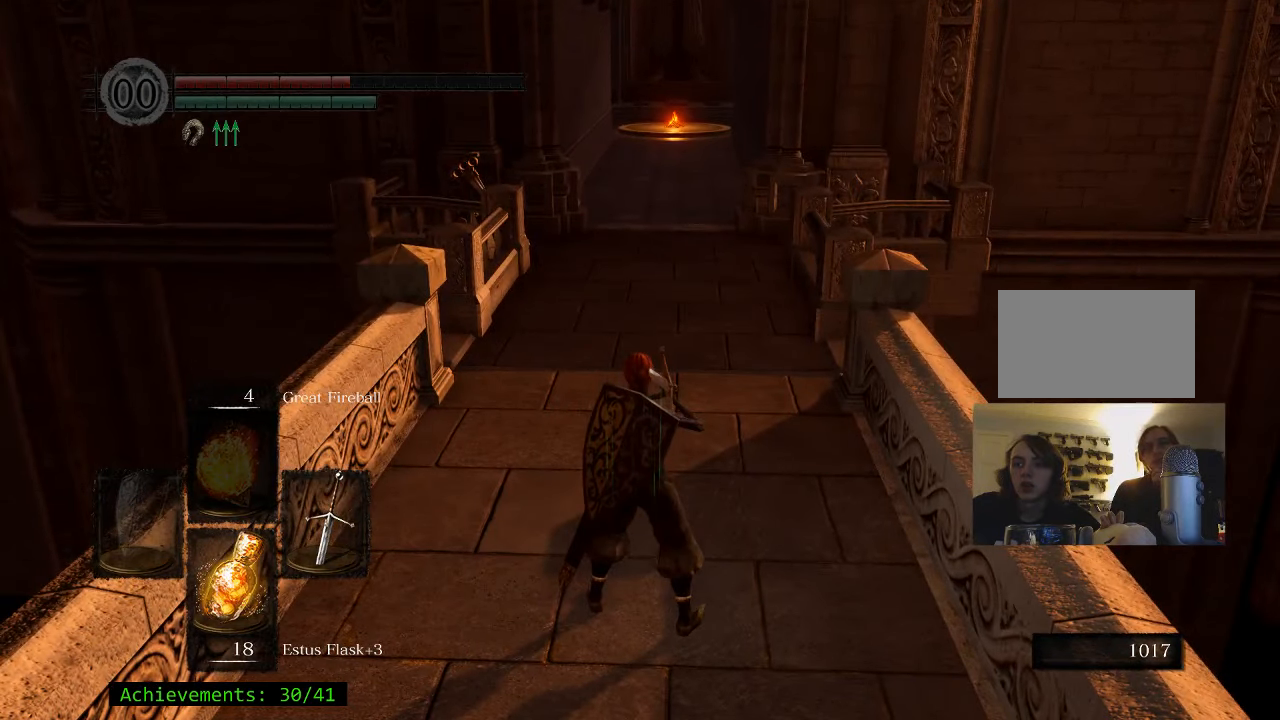
{"keys": [], "mouse": [], "events": [[67, "alt", "up"]]}